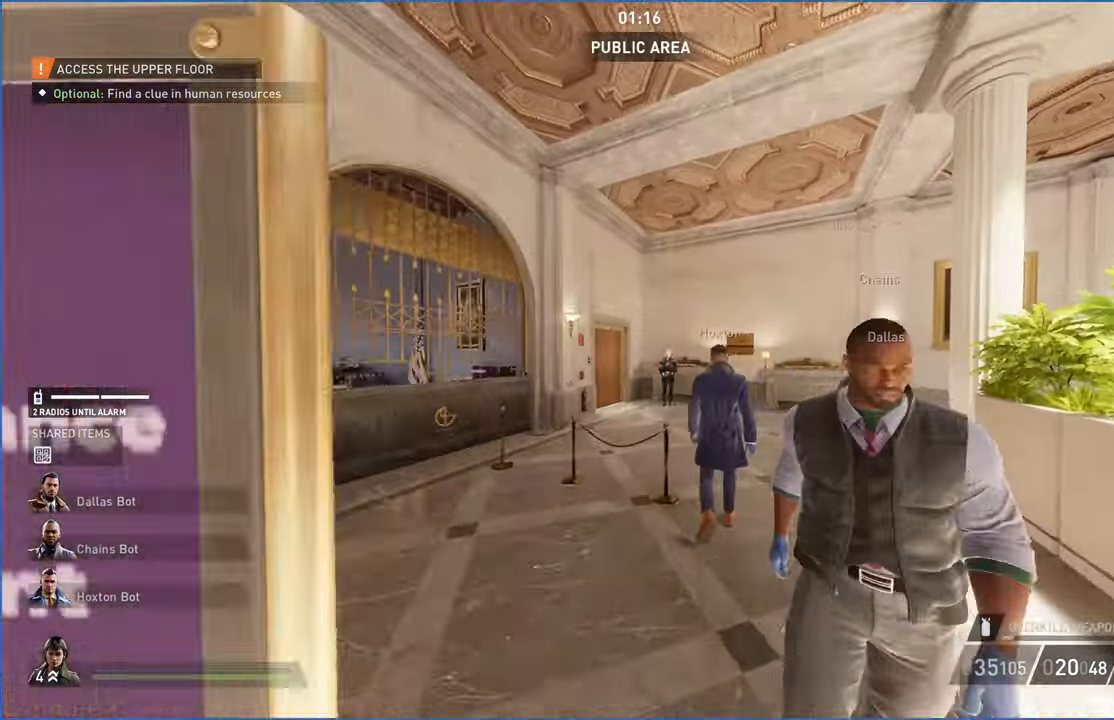
Gameplay with keyboard and mouse; each line is a JSON object with the keys and mouse buttons held at the frame after it. "events" lists presses ("down") and releases ("up") of "1", "2", "3", "4", "5", "a", "alt", "b", "c", "ctrl", "d", "down", "e", "escape", "f", "g", "left", "q", "r", "right", "s", "shift", "space", "t", "tab", "up", "v", "w", "x", "z", "mouse_left", "mouse_right" and "mouse_mb4" between this image and that frame as [ms after this image, input, new state], when the widget could be followed in between. "mouse_left", "mouse_right", "mouse_mb4" = the "left", "right", "mb4" buttons of the "mouse" list. No other keys are recorded. Mouse movement is not recorded.
{"keys": ["shift", "w"], "mouse": [], "events": [[200, "d", "up"]]}
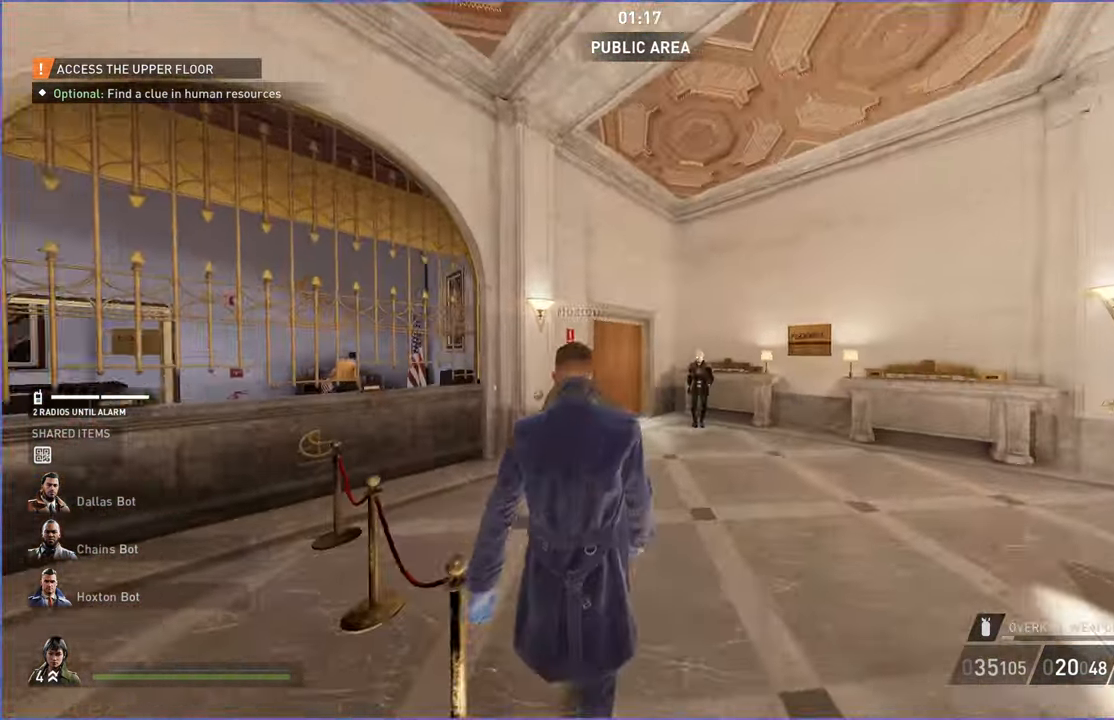
{"keys": ["shift", "w"], "mouse": [], "events": []}
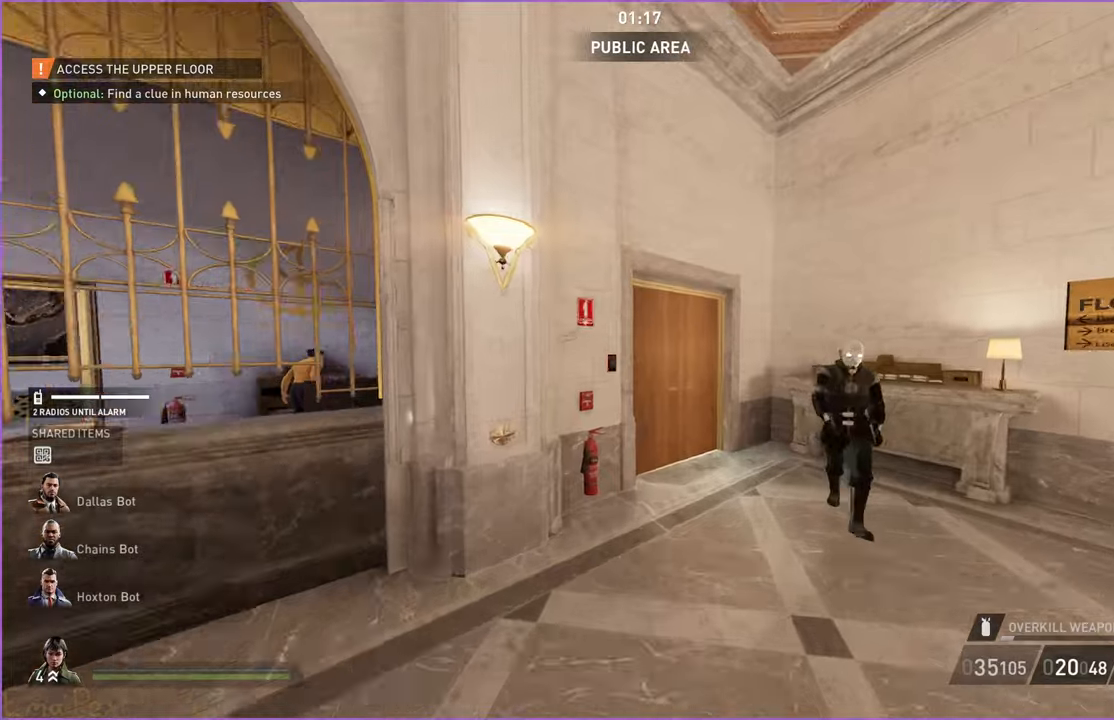
{"keys": ["ctrl", "d", "shift"], "mouse": [], "events": [[240, "d", "down"], [400, "ctrl", "down"], [480, "w", "up"]]}
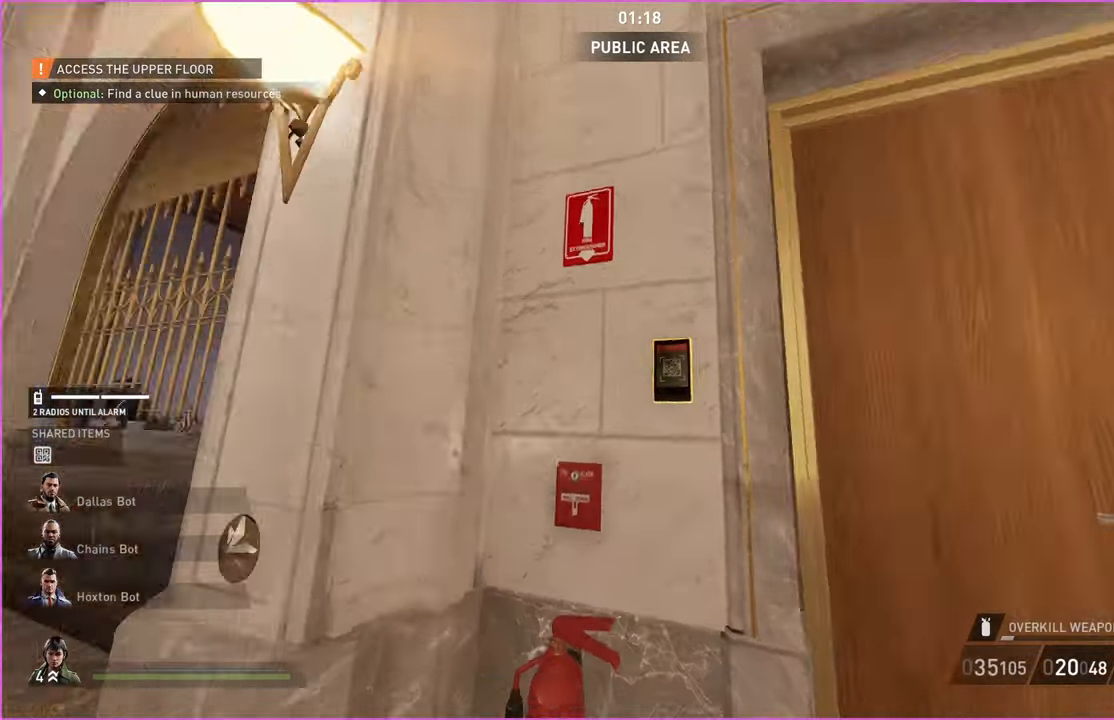
{"keys": ["v"], "mouse": [], "events": [[60, "ctrl", "up"], [60, "shift", "up"], [80, "w", "down"], [220, "v", "down"], [240, "d", "up"], [240, "w", "up"]]}
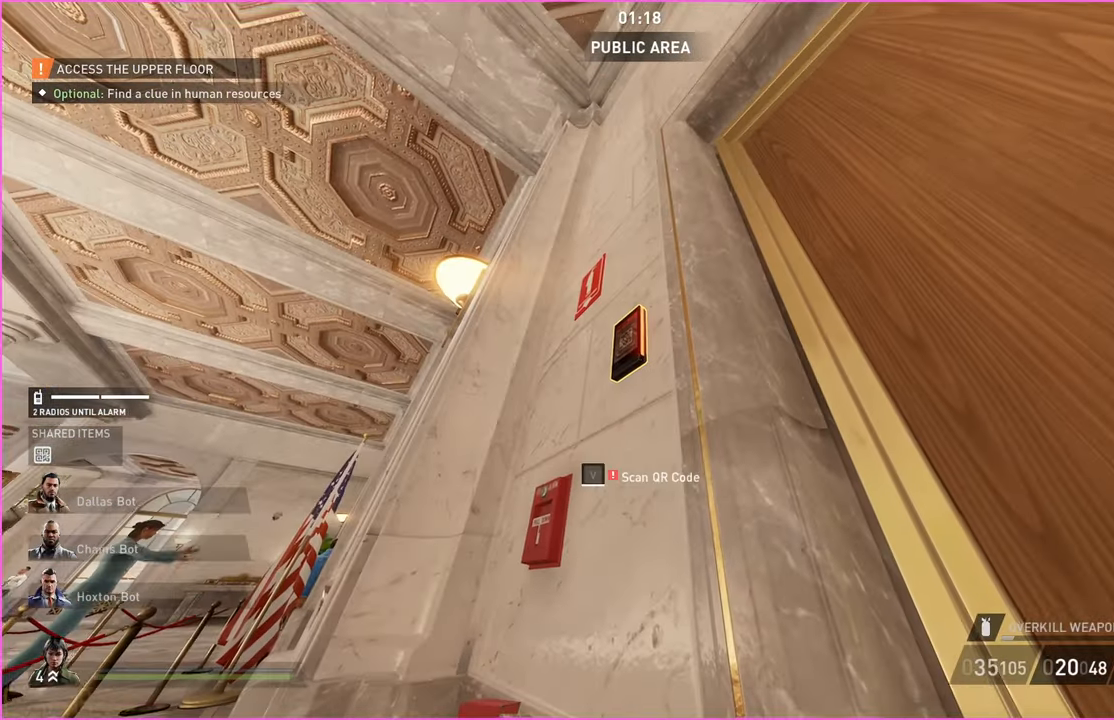
{"keys": ["v"], "mouse": [], "events": []}
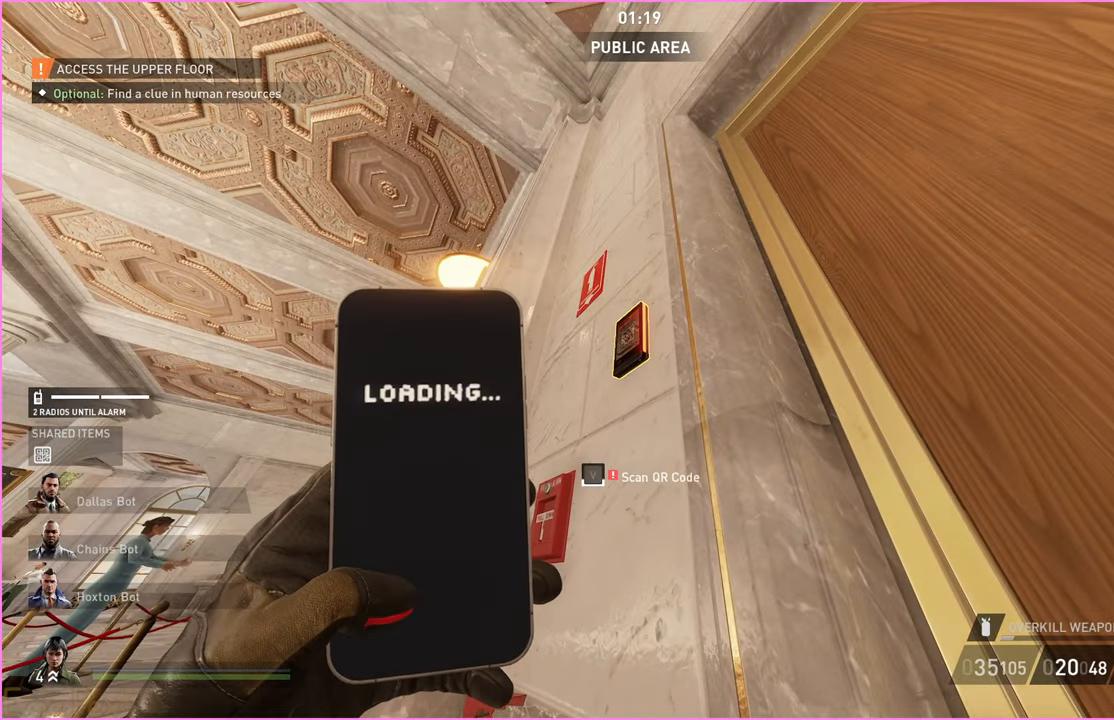
{"keys": ["v"], "mouse": [], "events": []}
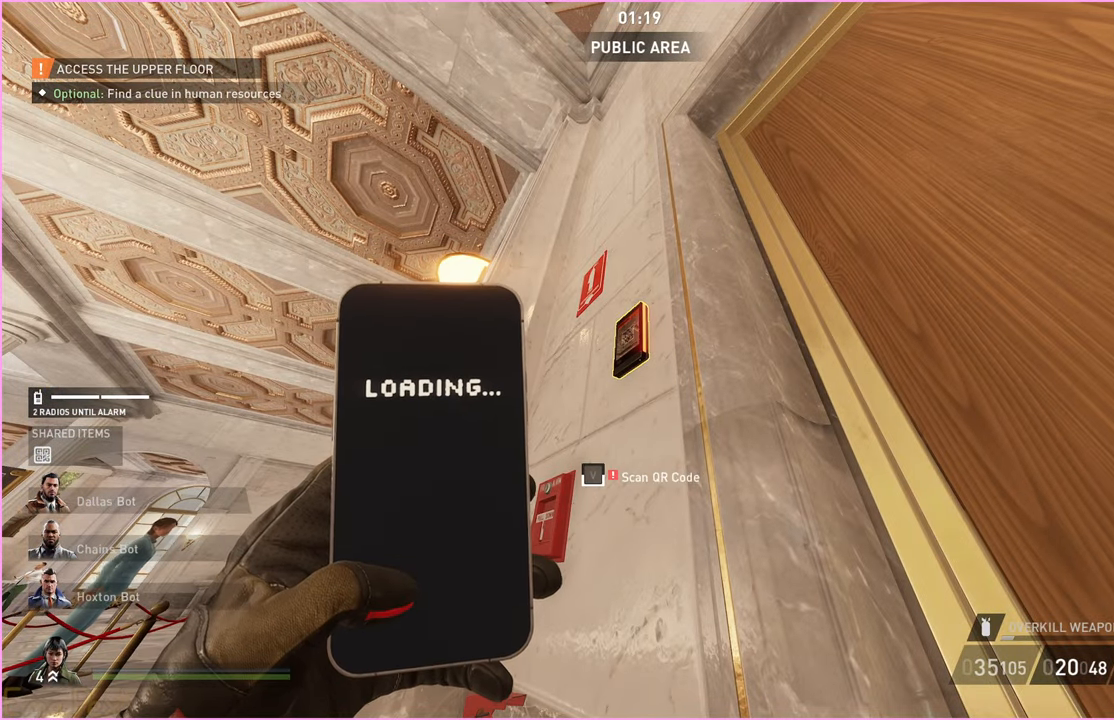
{"keys": ["v"], "mouse": [], "events": []}
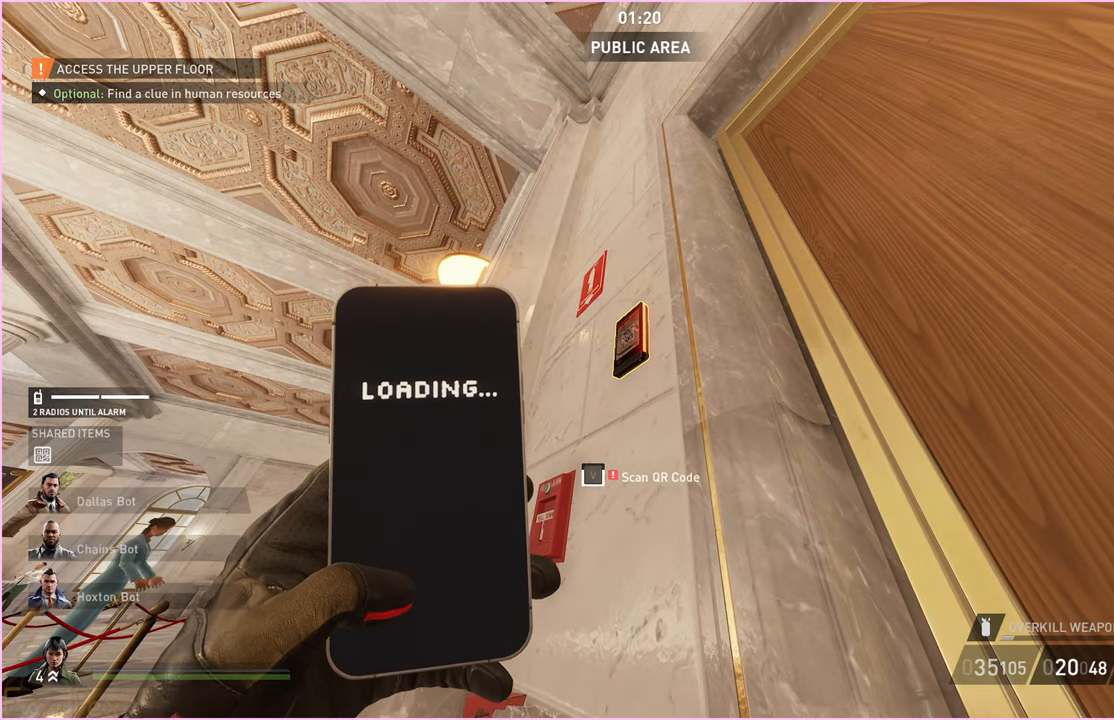
{"keys": ["v"], "mouse": [], "events": []}
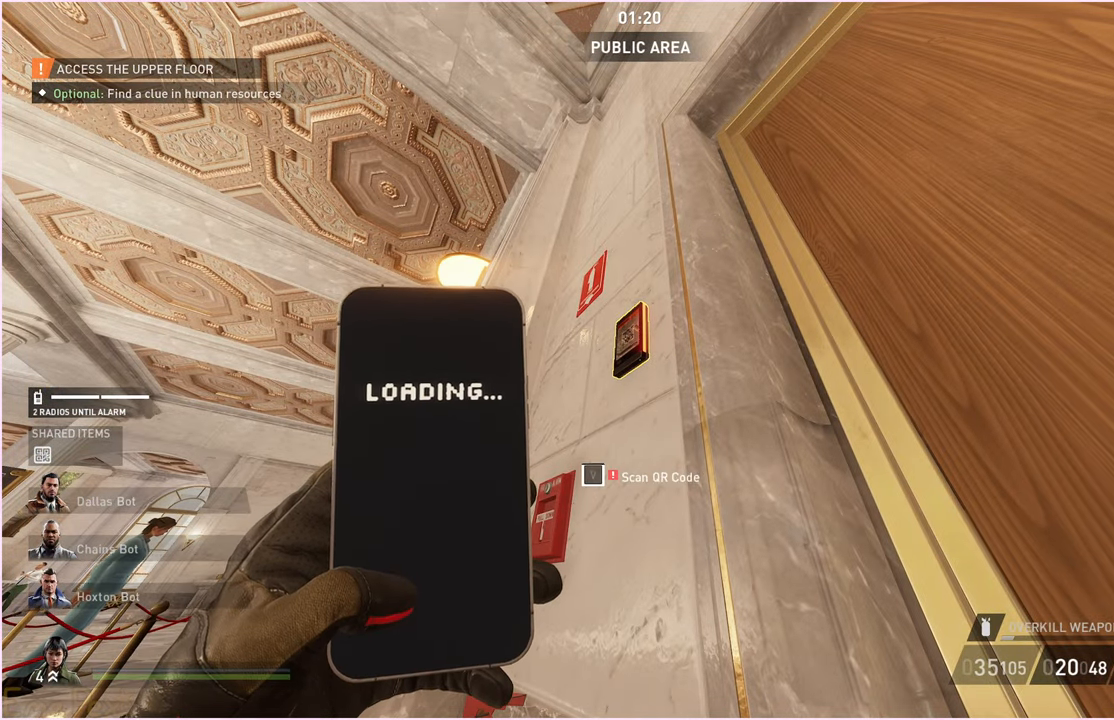
{"keys": [], "mouse": [], "events": [[480, "v", "up"]]}
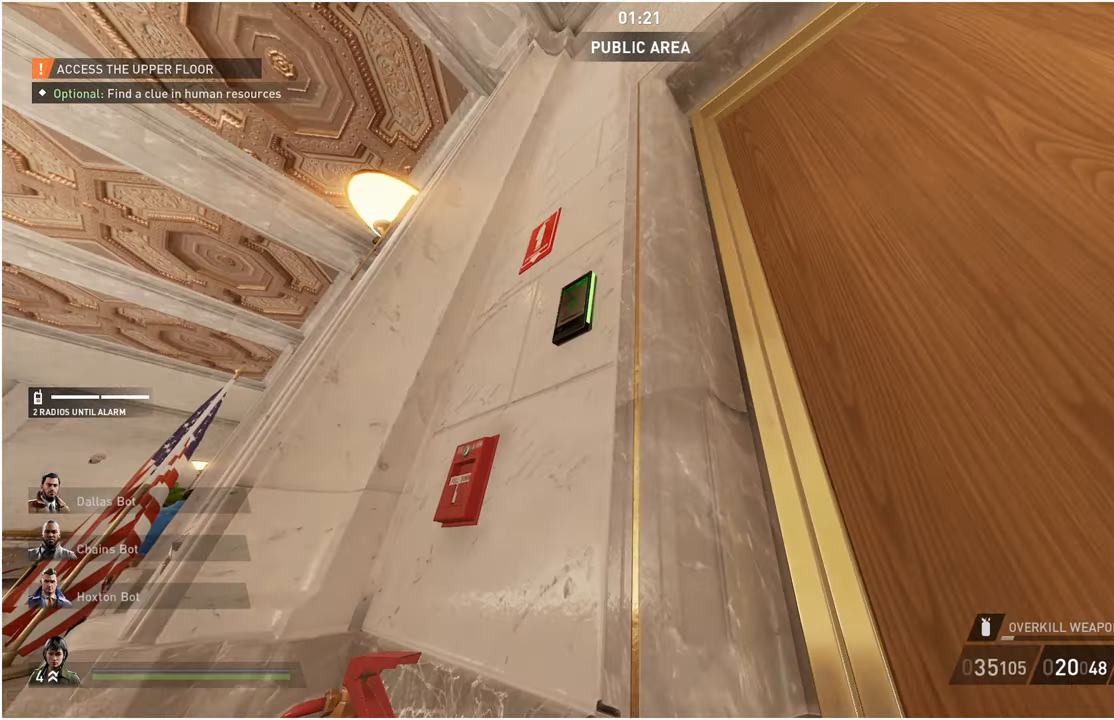
{"keys": ["w"], "mouse": [], "events": [[40, "v", "down"], [60, "d", "down"], [120, "v", "up"], [120, "w", "down"], [220, "d", "up"]]}
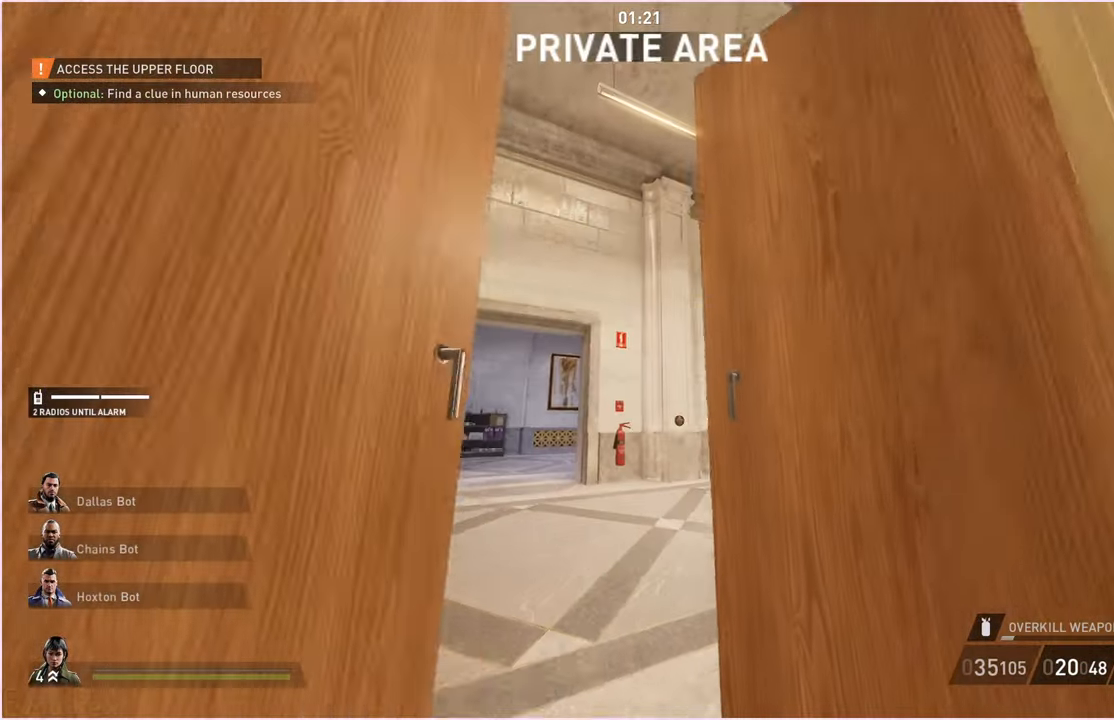
{"keys": ["a"], "mouse": [], "events": [[180, "a", "down"], [400, "w", "up"]]}
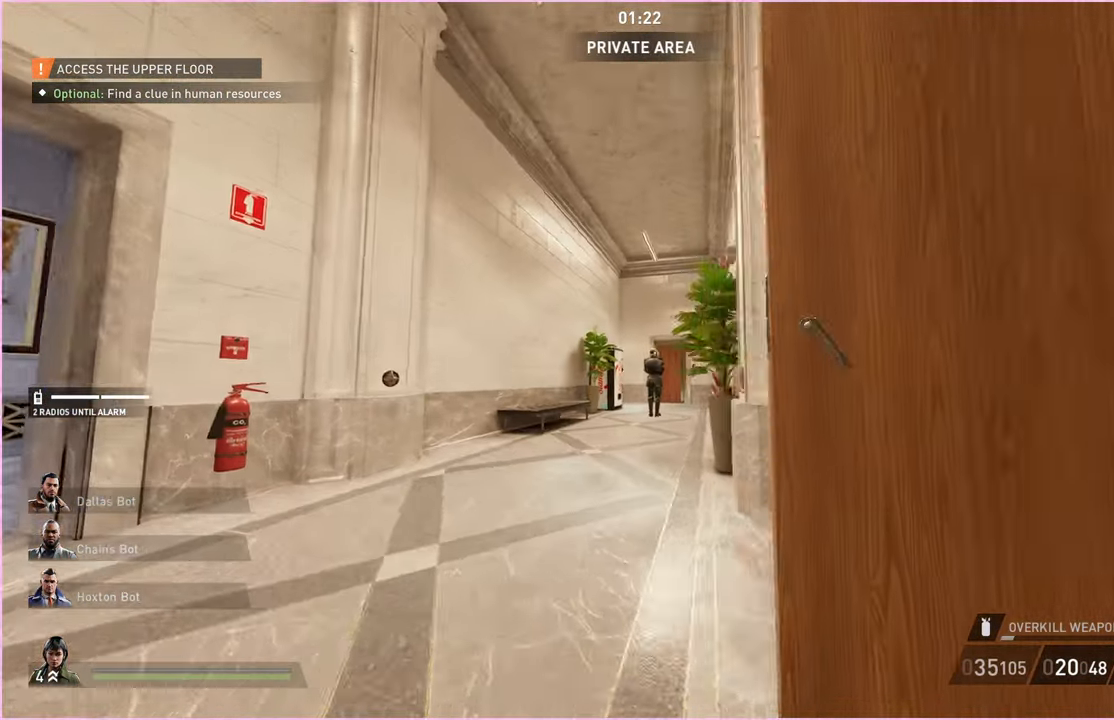
{"keys": ["a"], "mouse": [], "events": []}
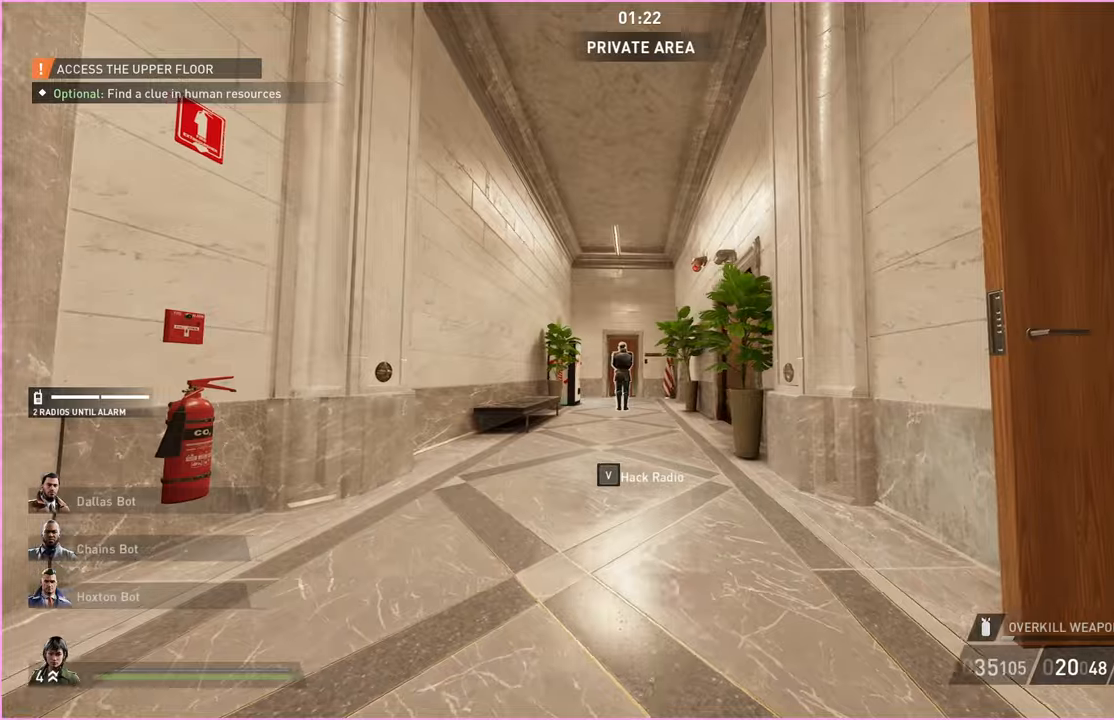
{"keys": ["shift", "w"], "mouse": [], "events": [[100, "w", "down"], [160, "a", "up"], [300, "shift", "down"]]}
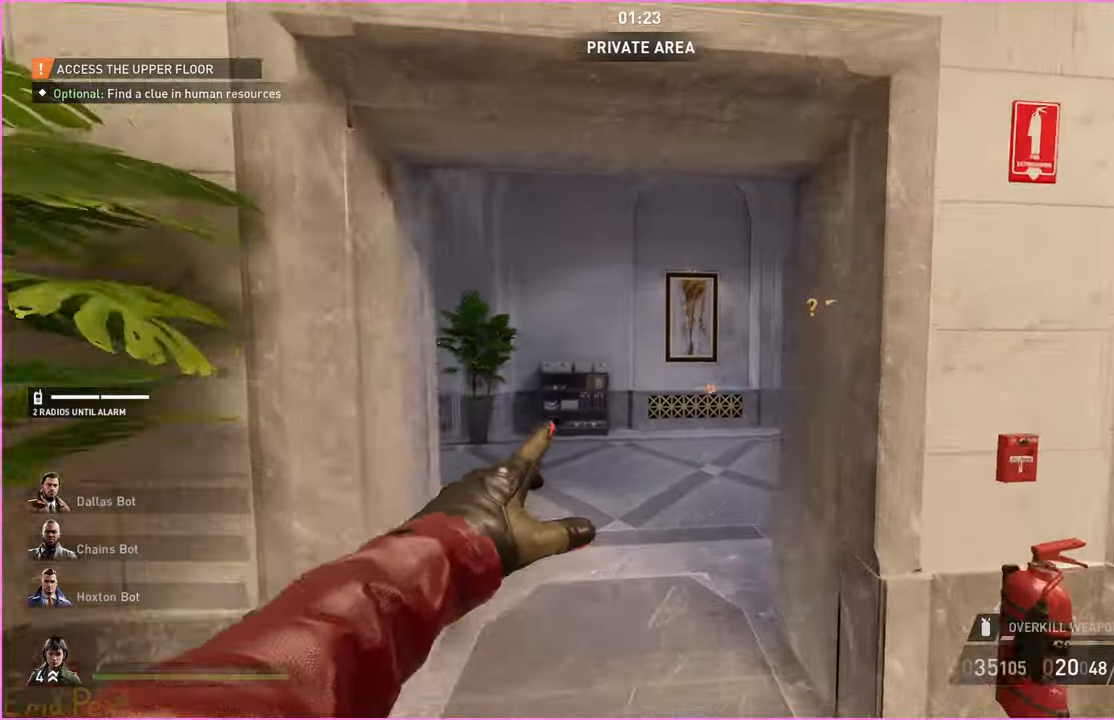
{"keys": ["d", "w"], "mouse": [], "events": [[200, "d", "down"], [200, "shift", "up"], [320, "ctrl", "down"], [440, "ctrl", "up"]]}
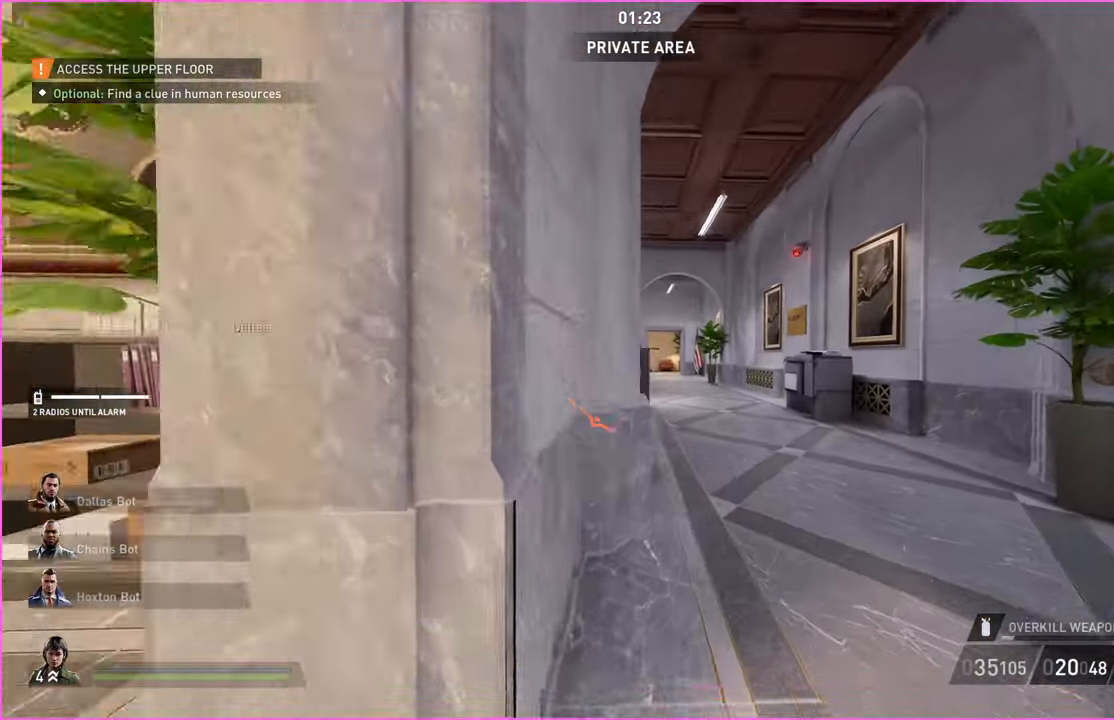
{"keys": ["d", "w"], "mouse": [], "events": [[40, "d", "up"], [400, "d", "down"]]}
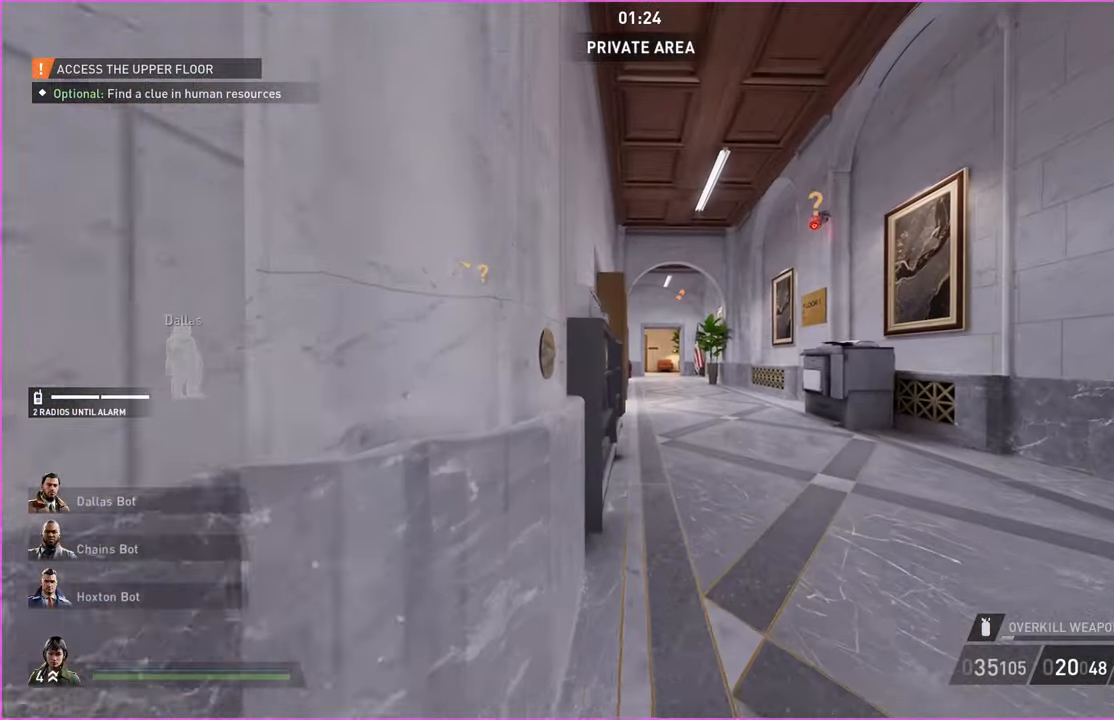
{"keys": ["shift", "w"], "mouse": [], "events": [[40, "d", "up"], [60, "shift", "down"]]}
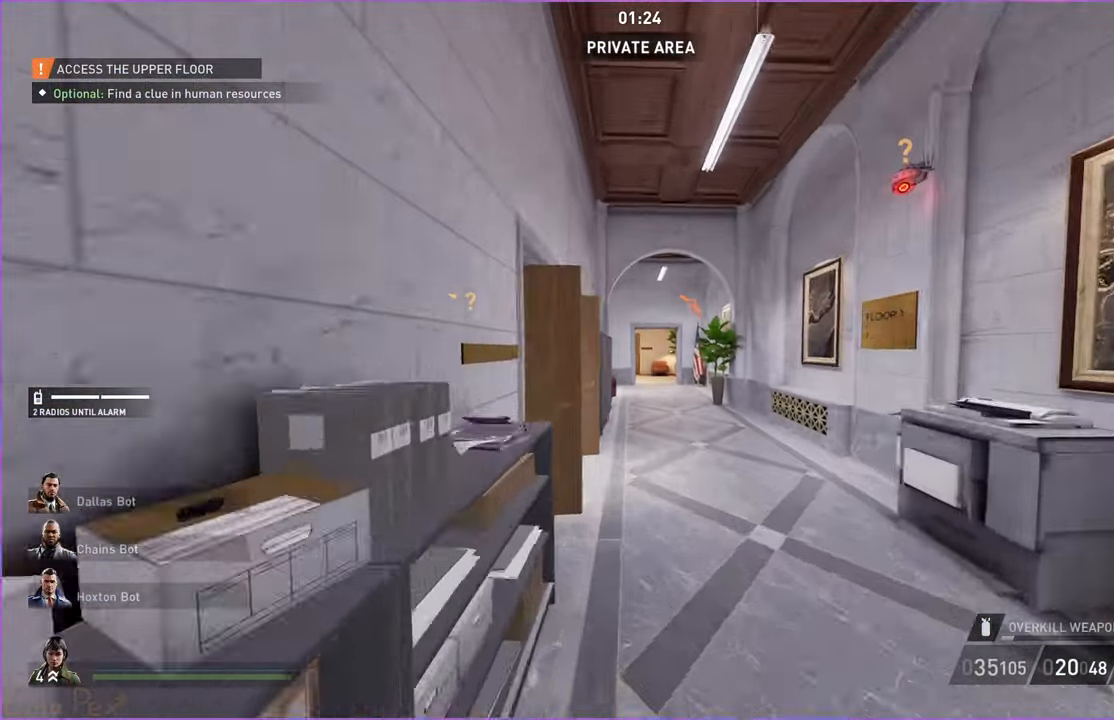
{"keys": ["w"], "mouse": [], "events": [[200, "ctrl", "down"], [320, "ctrl", "up"], [320, "shift", "up"]]}
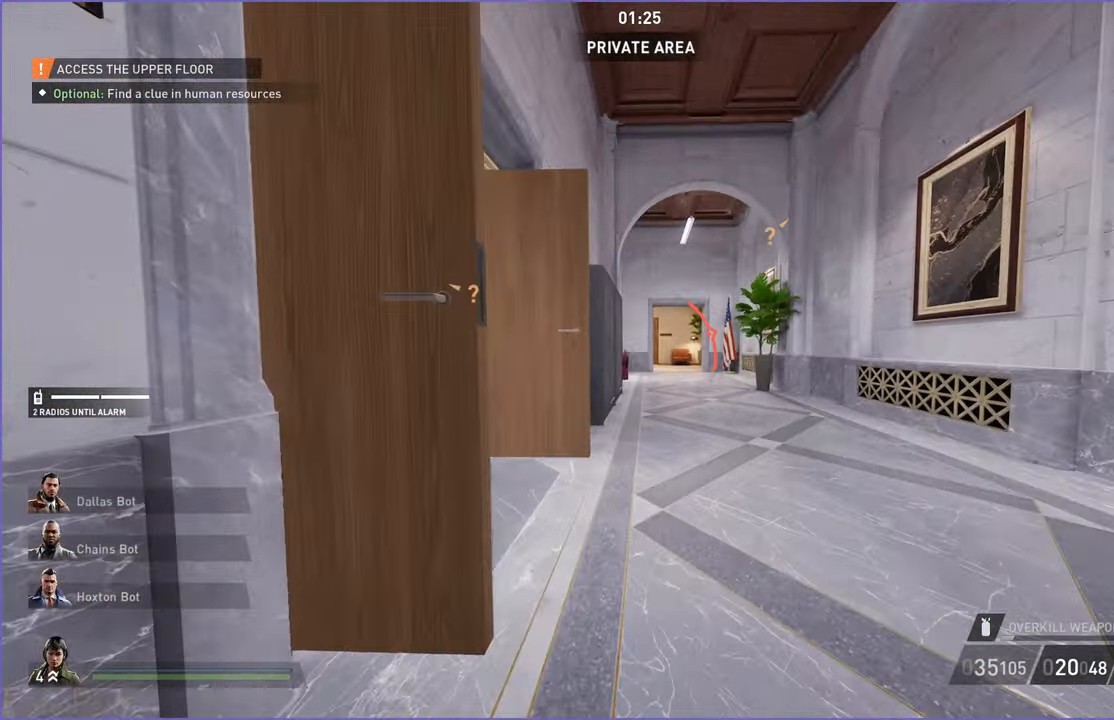
{"keys": ["a", "w"], "mouse": [], "events": [[420, "a", "down"]]}
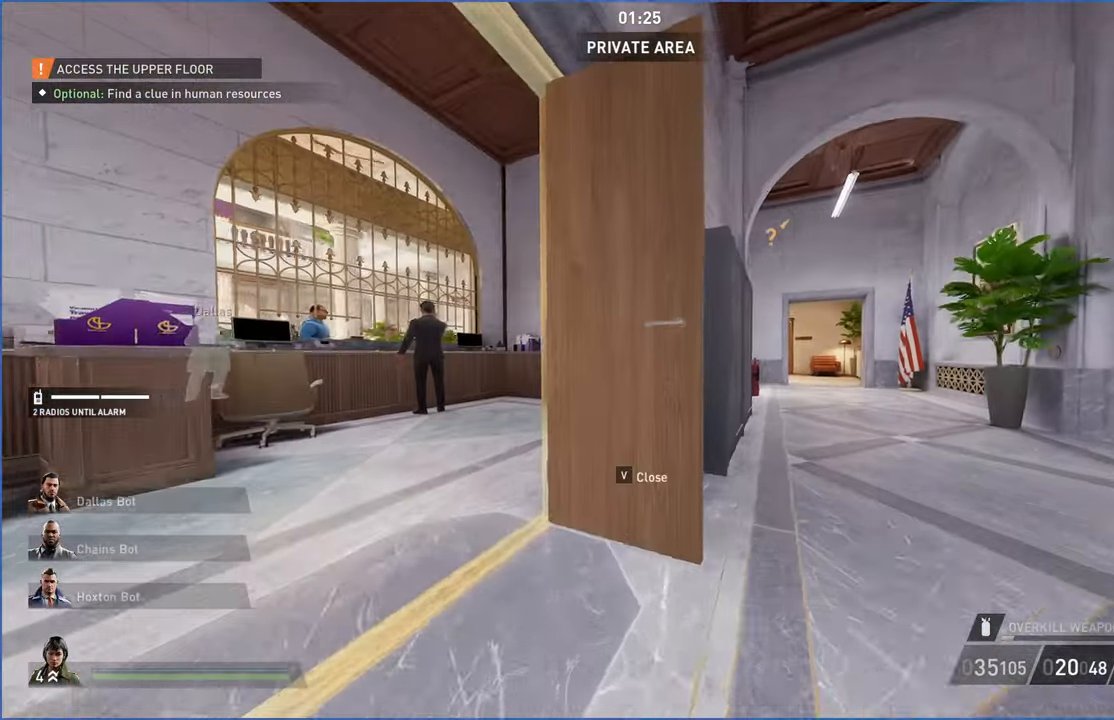
{"keys": ["a"], "mouse": [], "events": [[20, "a", "up"], [120, "a", "down"], [280, "v", "down"], [360, "w", "up"], [400, "v", "up"]]}
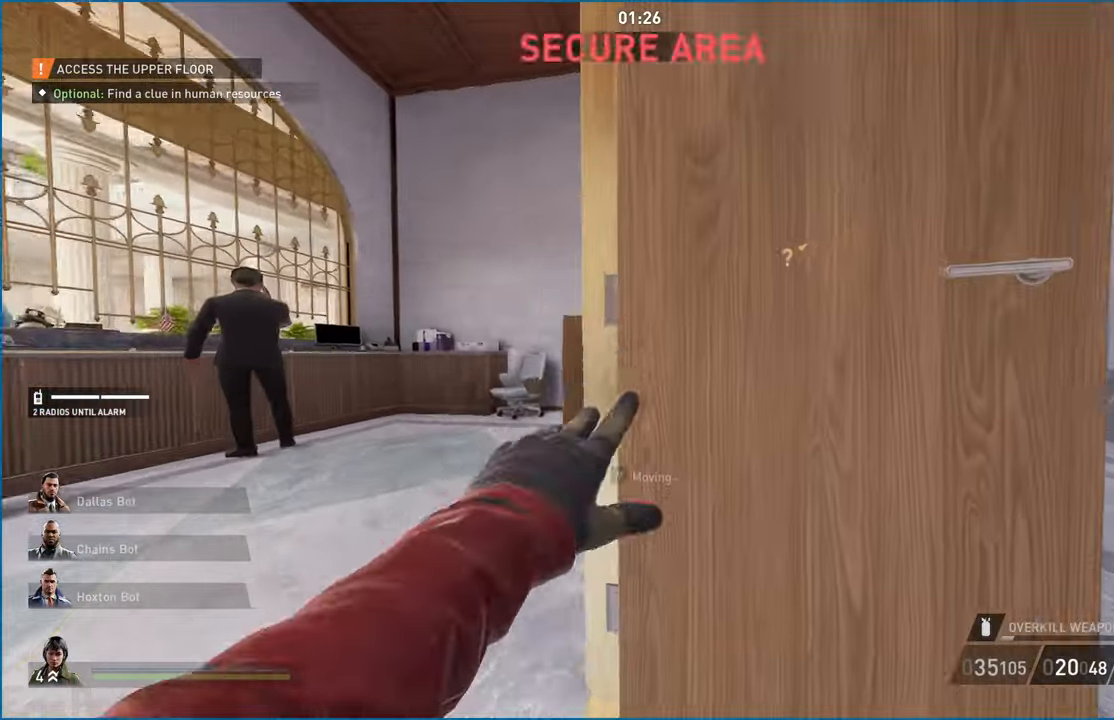
{"keys": ["a", "w"], "mouse": [], "events": [[180, "w", "down"]]}
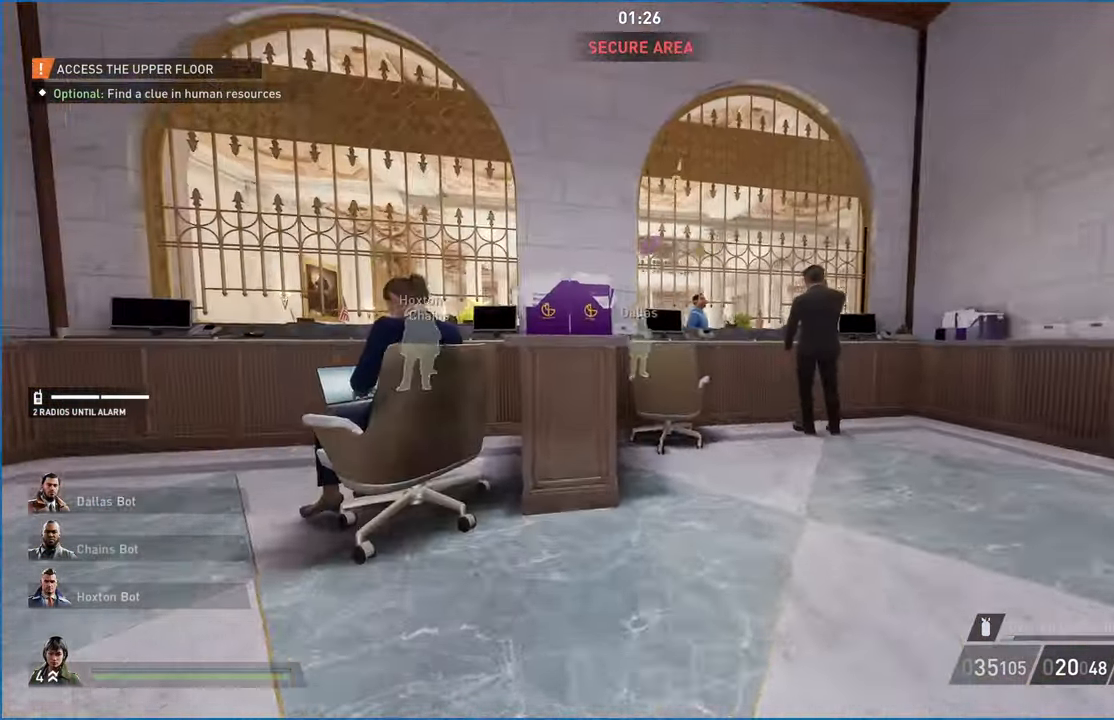
{"keys": ["a", "w"], "mouse": [], "events": []}
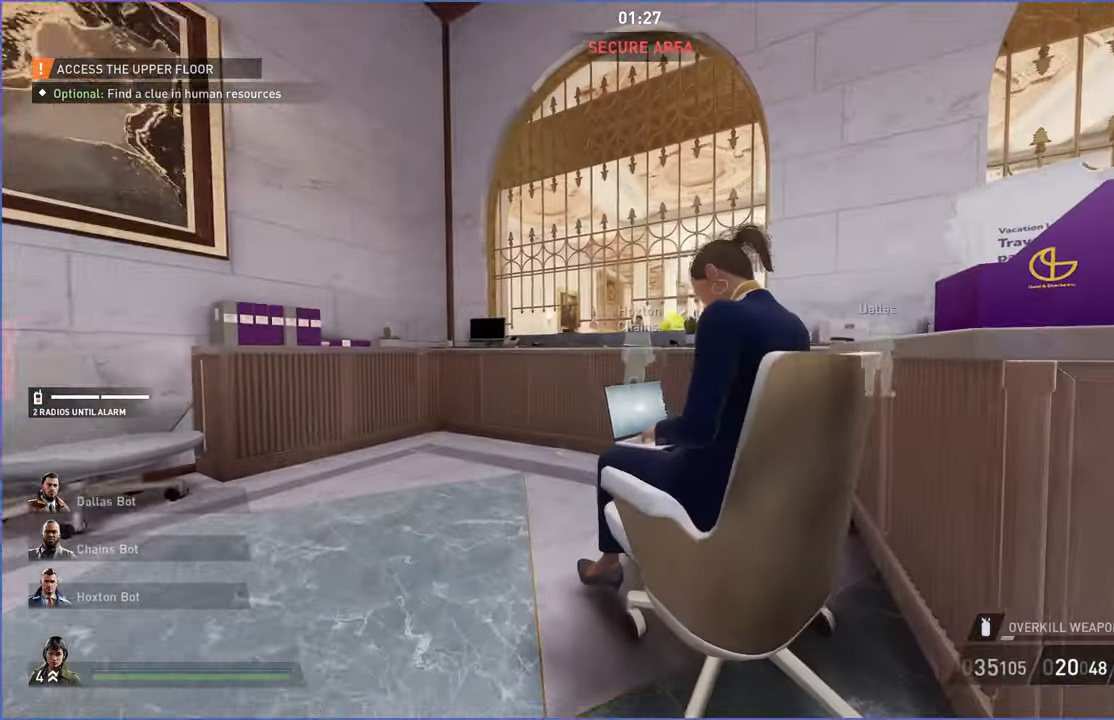
{"keys": ["w"], "mouse": [], "events": [[200, "a", "up"], [200, "d", "down"], [300, "w", "up"], [420, "w", "down"], [500, "d", "up"]]}
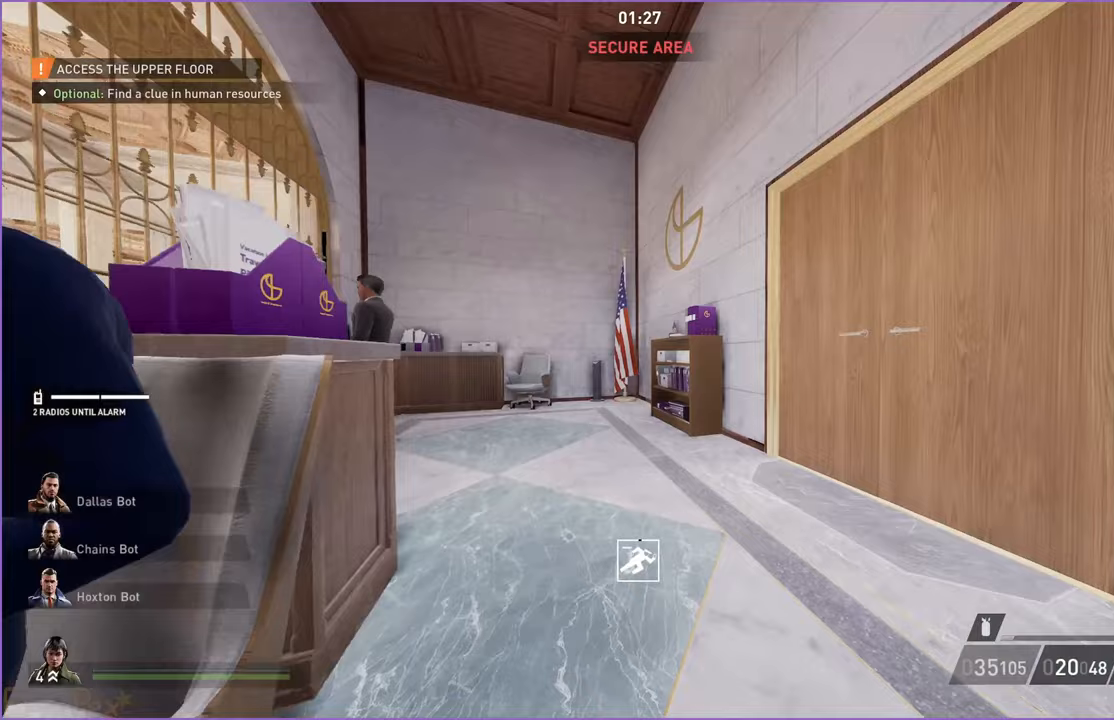
{"keys": ["a", "w"], "mouse": [], "events": [[180, "a", "down"], [180, "ctrl", "down"], [300, "a", "up"], [300, "ctrl", "up"], [420, "a", "down"]]}
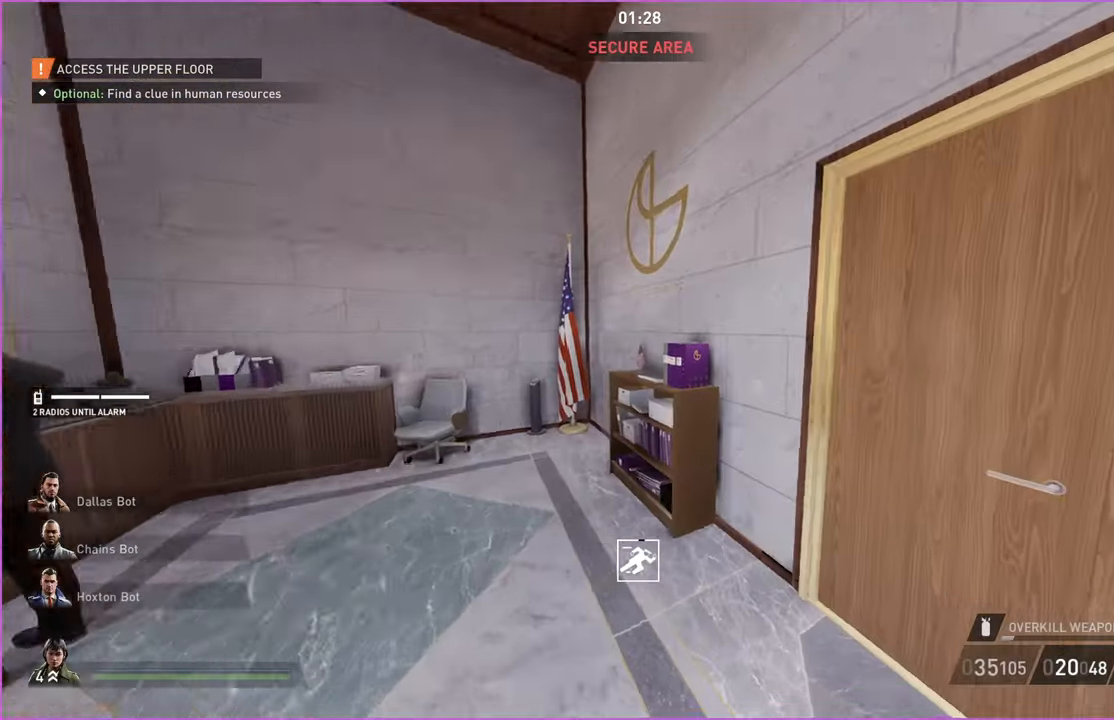
{"keys": ["w"], "mouse": [], "events": [[480, "a", "up"]]}
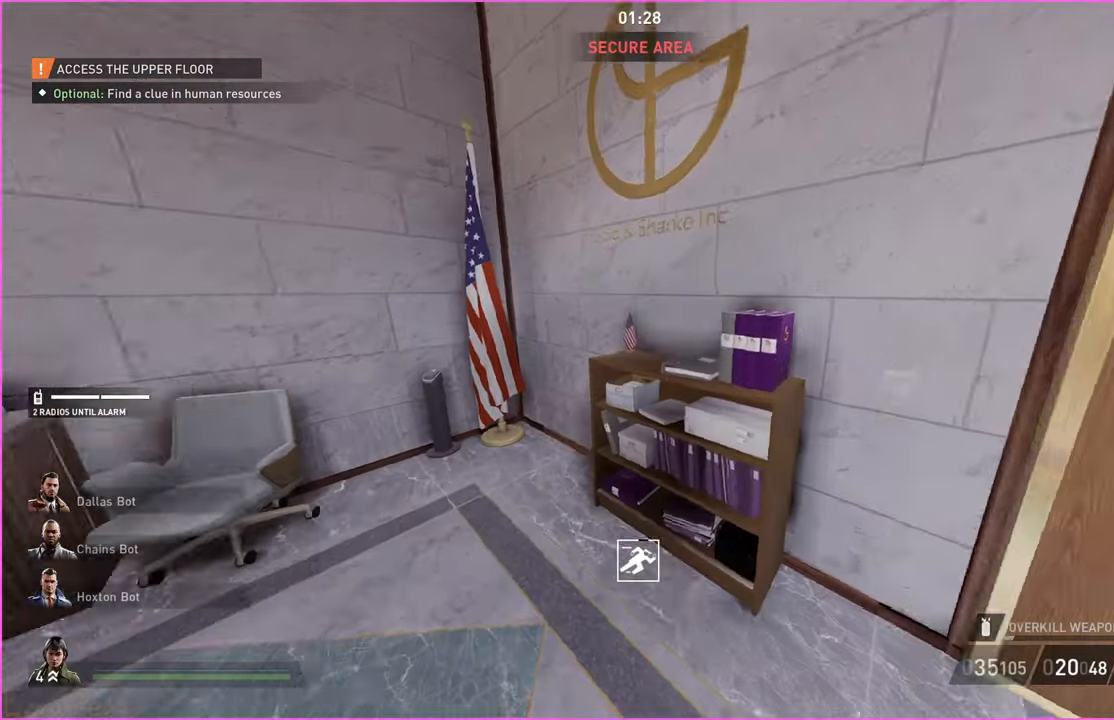
{"keys": ["a"], "mouse": [], "events": [[80, "d", "down"], [160, "d", "up"], [420, "a", "down"], [500, "w", "up"]]}
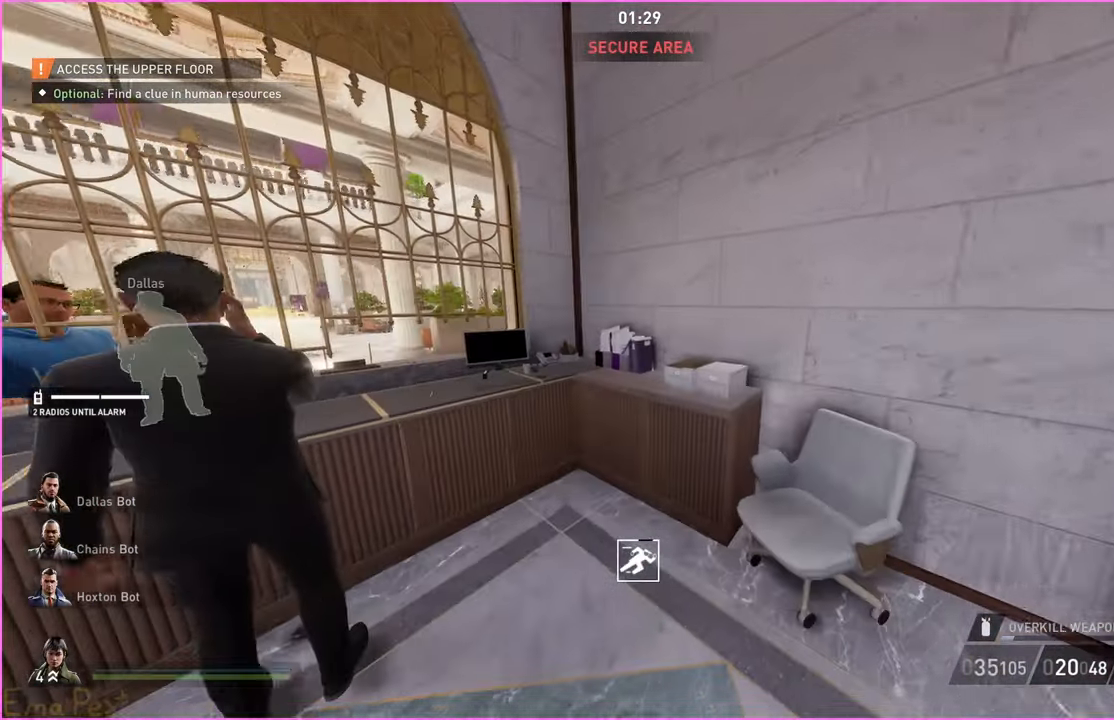
{"keys": ["a", "w"], "mouse": [], "events": [[220, "w", "down"]]}
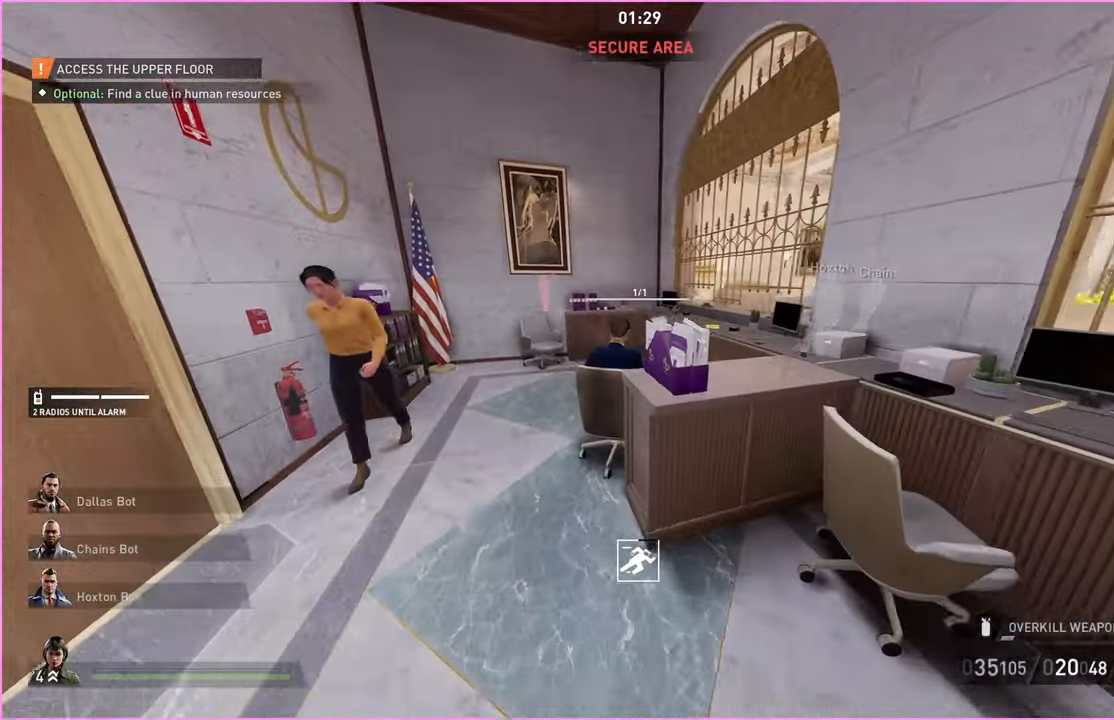
{"keys": ["a", "w"], "mouse": [], "events": [[40, "a", "up"], [200, "a", "down"]]}
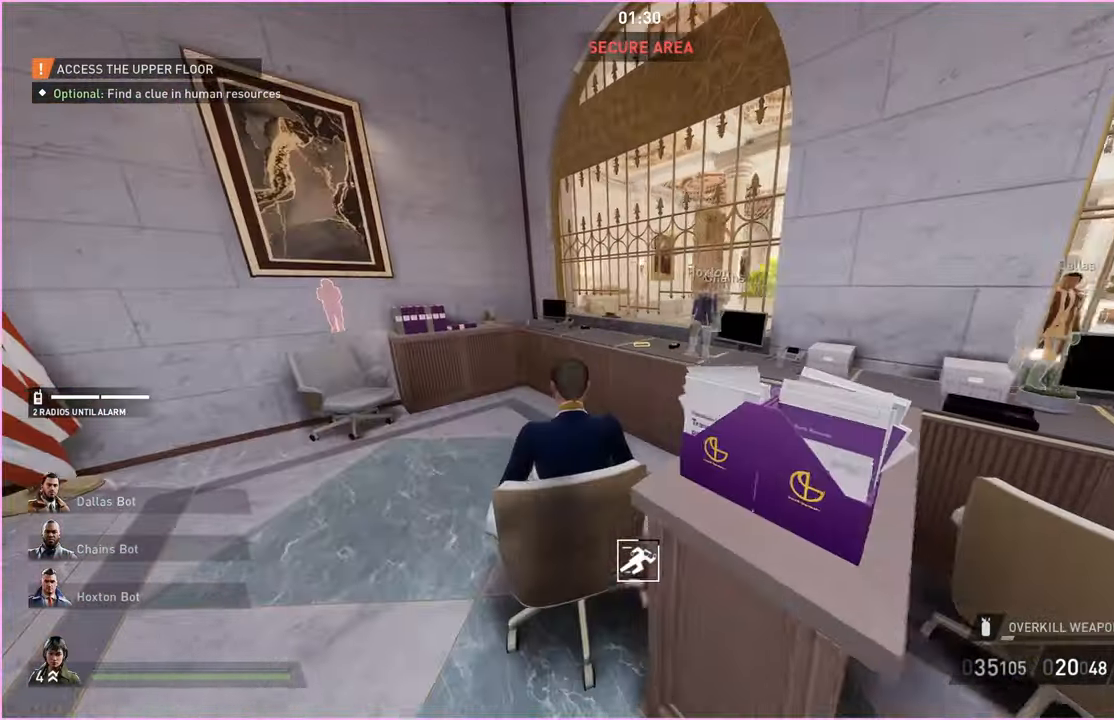
{"keys": ["a", "w"], "mouse": [], "events": []}
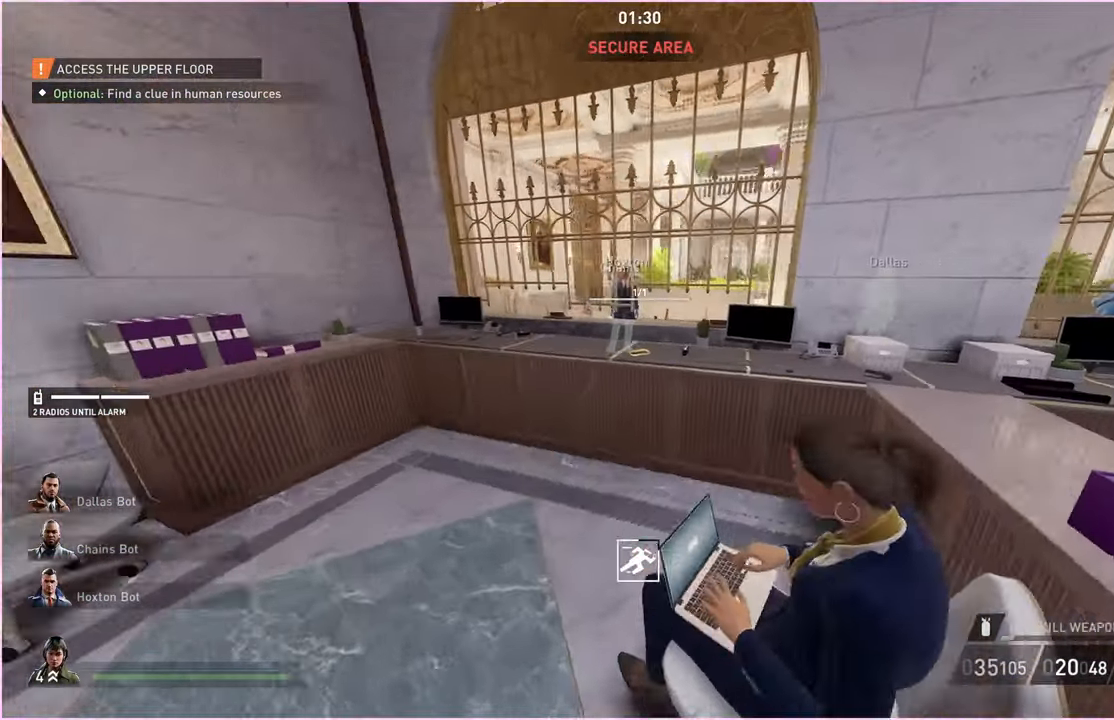
{"keys": ["v"], "mouse": [], "events": [[120, "a", "up"], [380, "v", "down"], [480, "w", "up"]]}